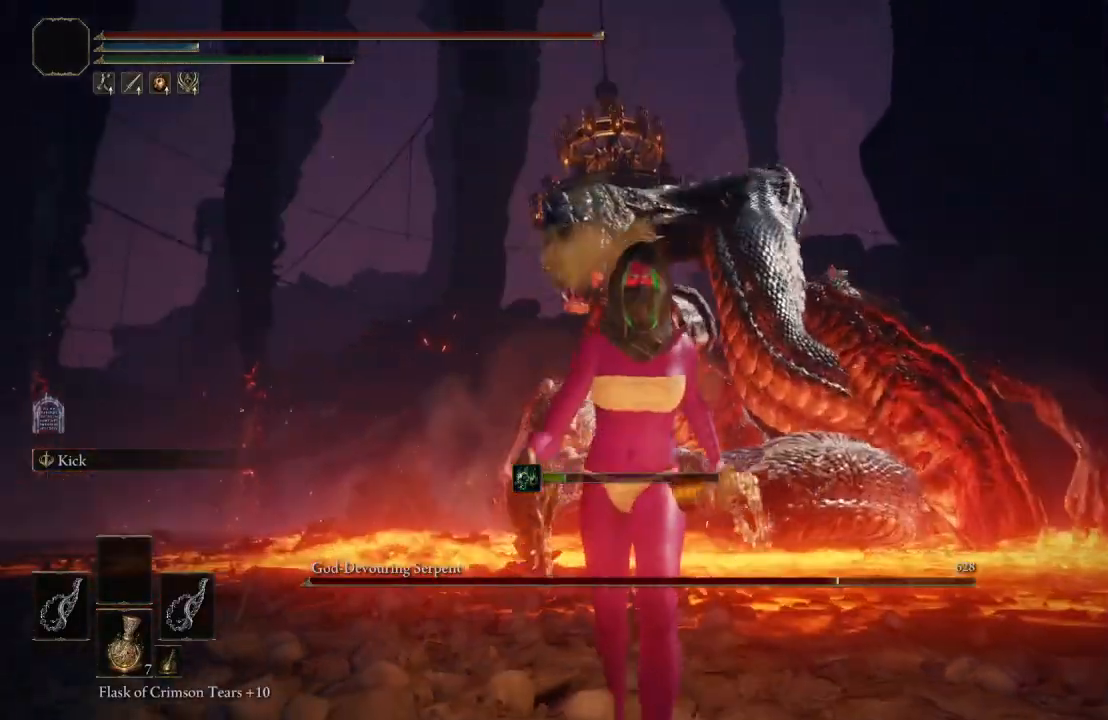
Gameplay with a controller (Xbox layout); each line is a JSON object with the inputs held at the frame after it. "events" lists button and stick changes between this image and that frame as [ms after this image, input, new state], when the widget could be followed in between.
{"buttons": ["B"], "left_stick": "down-left", "right_stick": "center", "events": [[133, "B", "down"], [367, "right_stick", "down"], [500, "left_stick", "down-left"], [500, "right_stick", "center"]]}
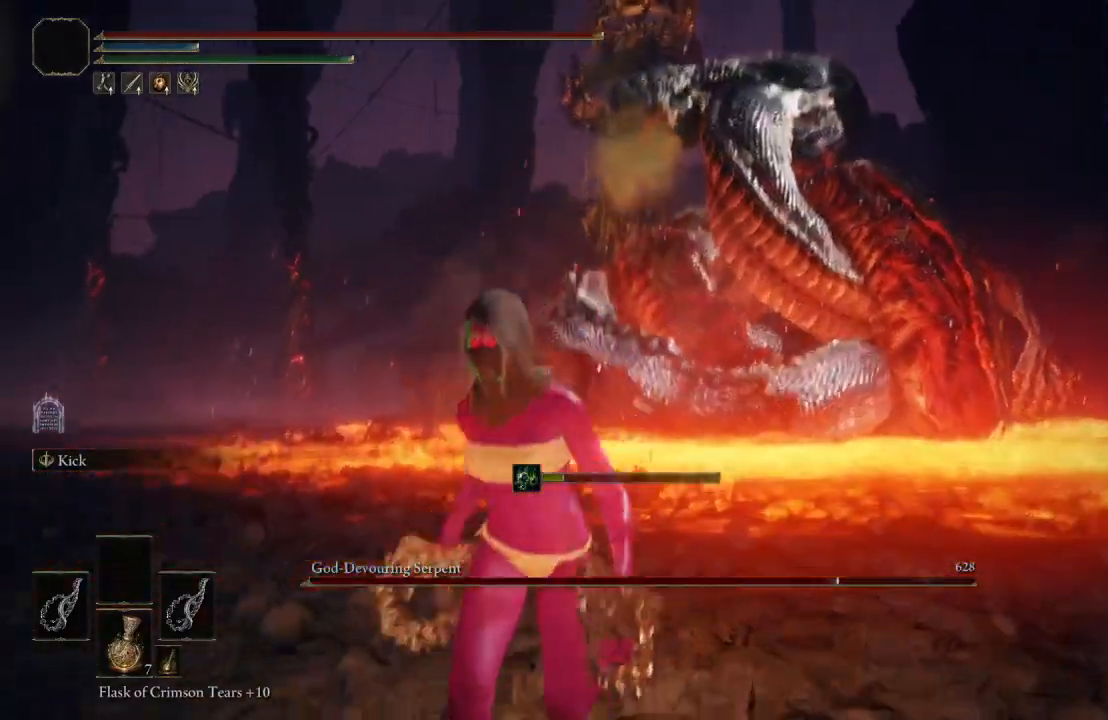
{"buttons": ["B"], "left_stick": "down-left", "right_stick": "center", "events": [[350, "right_stick", "left"], [467, "right_stick", "center"]]}
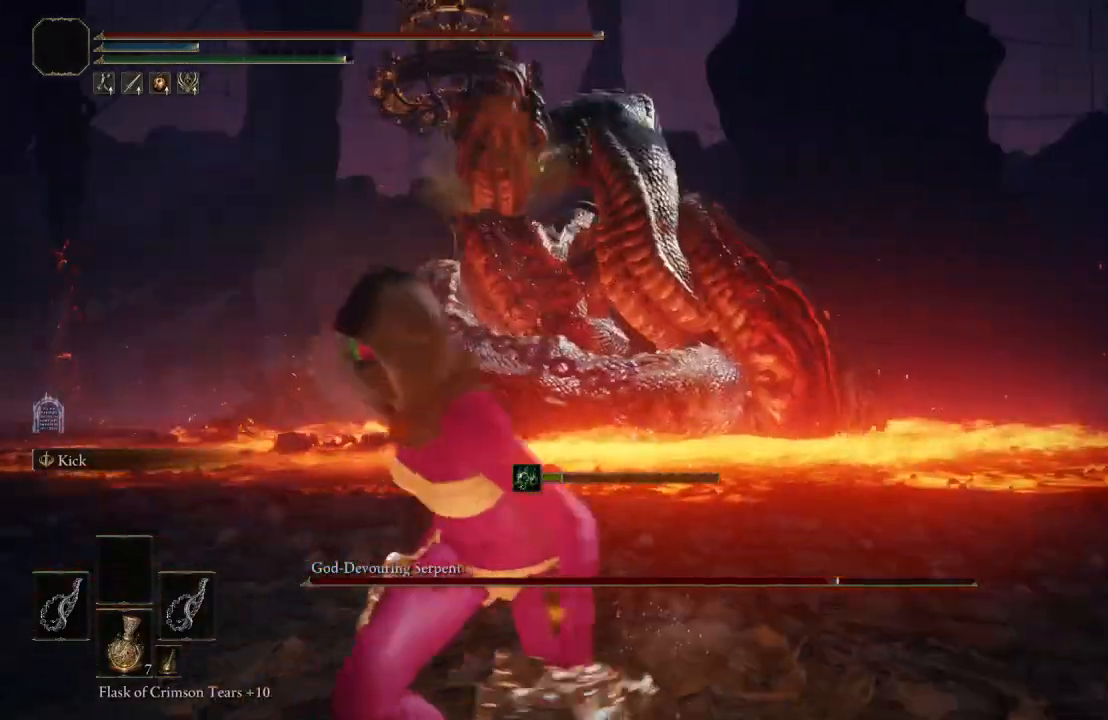
{"buttons": ["B"], "left_stick": "down-left", "right_stick": "center", "events": []}
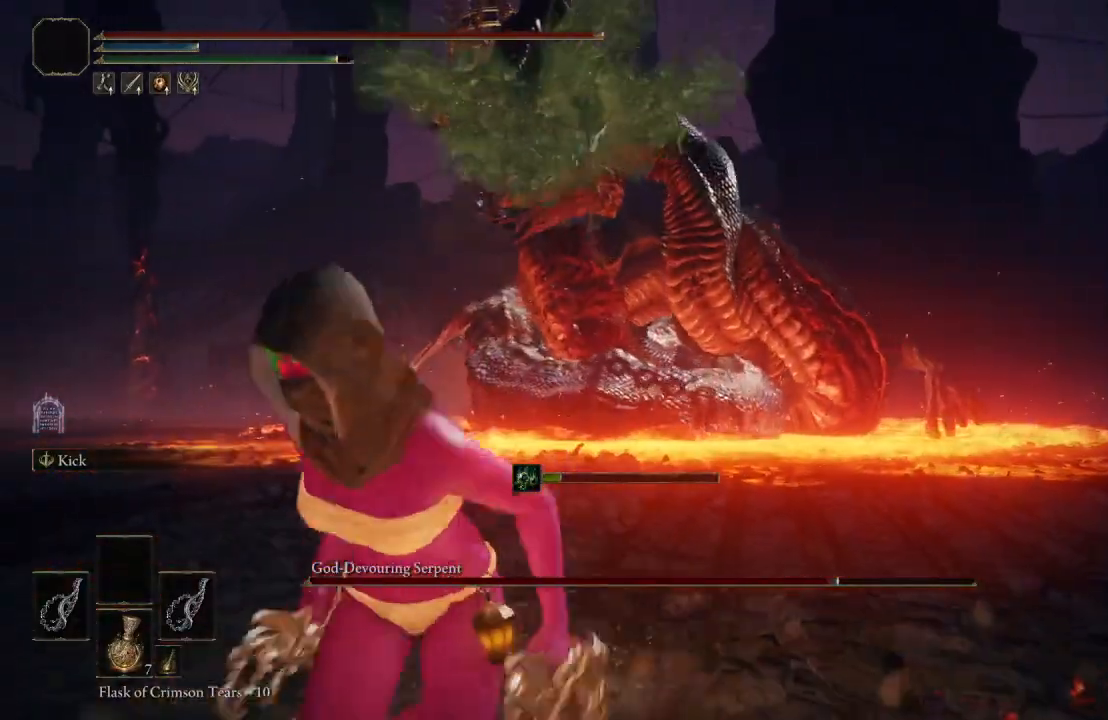
{"buttons": ["B"], "left_stick": "down-left", "right_stick": "center", "events": [[267, "right_stick", "left"], [367, "right_stick", "center"]]}
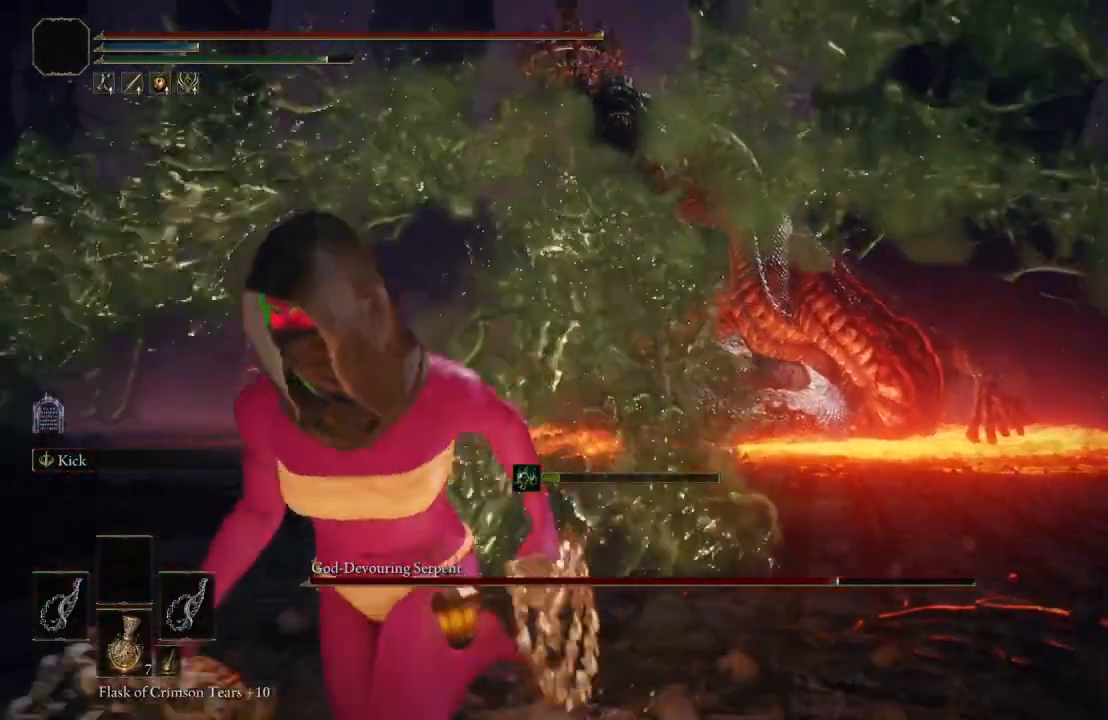
{"buttons": ["B"], "left_stick": "down-left", "right_stick": "left", "events": [[500, "right_stick", "left"]]}
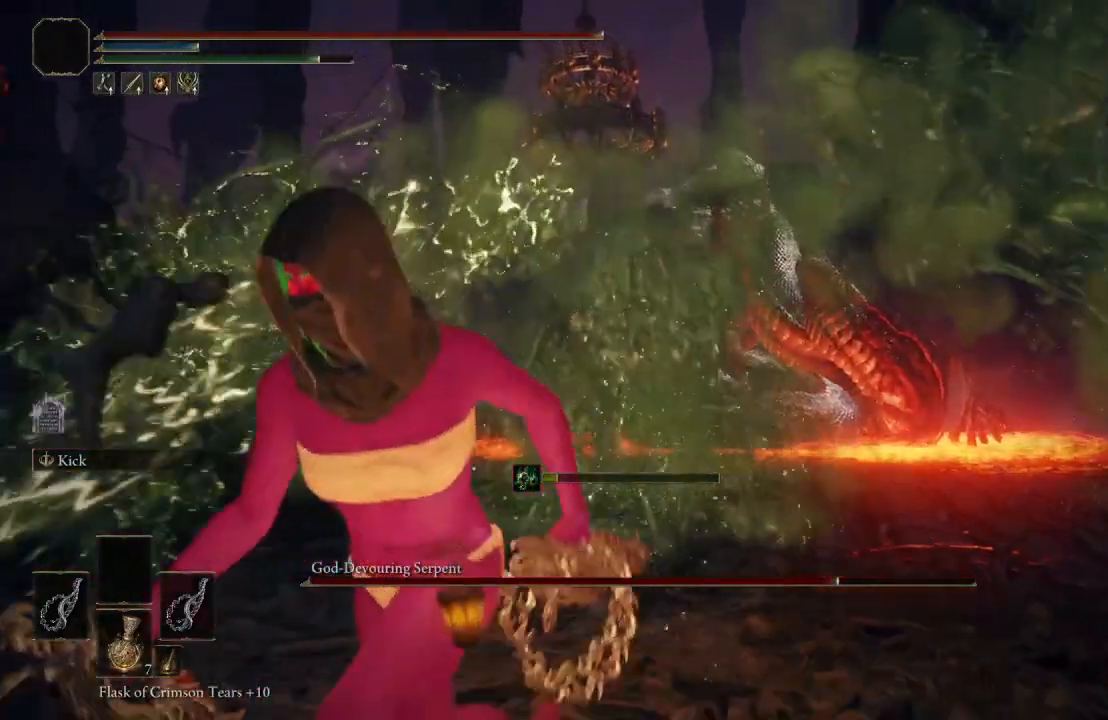
{"buttons": [], "left_stick": "left", "right_stick": "center", "events": [[67, "B", "up"], [133, "right_stick", "center"], [350, "right_stick", "down-left"], [483, "left_stick", "left"], [500, "right_stick", "center"]]}
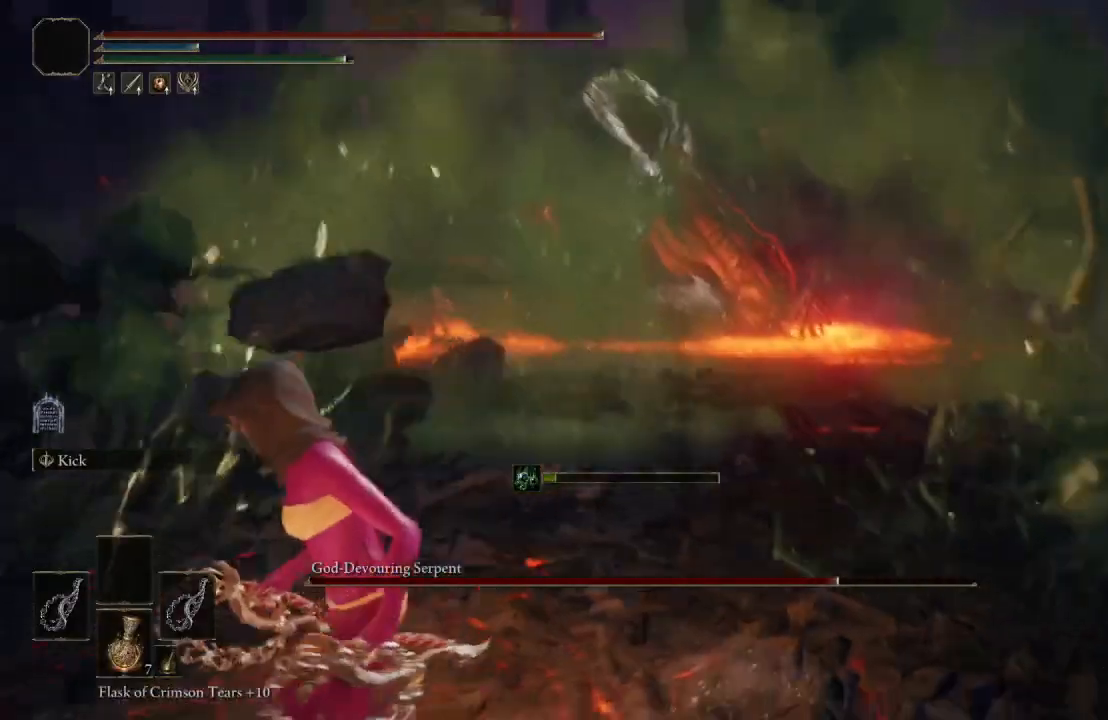
{"buttons": [], "left_stick": "up-left", "right_stick": "left", "events": [[217, "left_stick", "up-left"], [483, "right_stick", "left"]]}
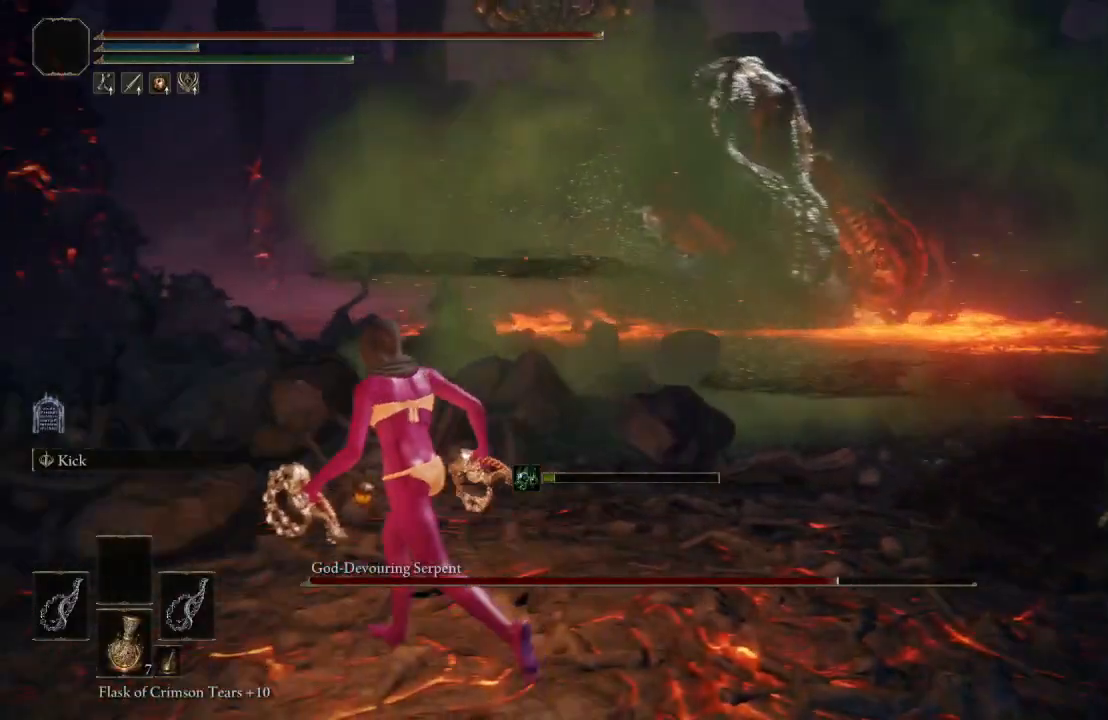
{"buttons": [], "left_stick": "left", "right_stick": "center", "events": [[100, "right_stick", "center"], [317, "right_stick", "left"], [333, "left_stick", "left"], [483, "right_stick", "center"]]}
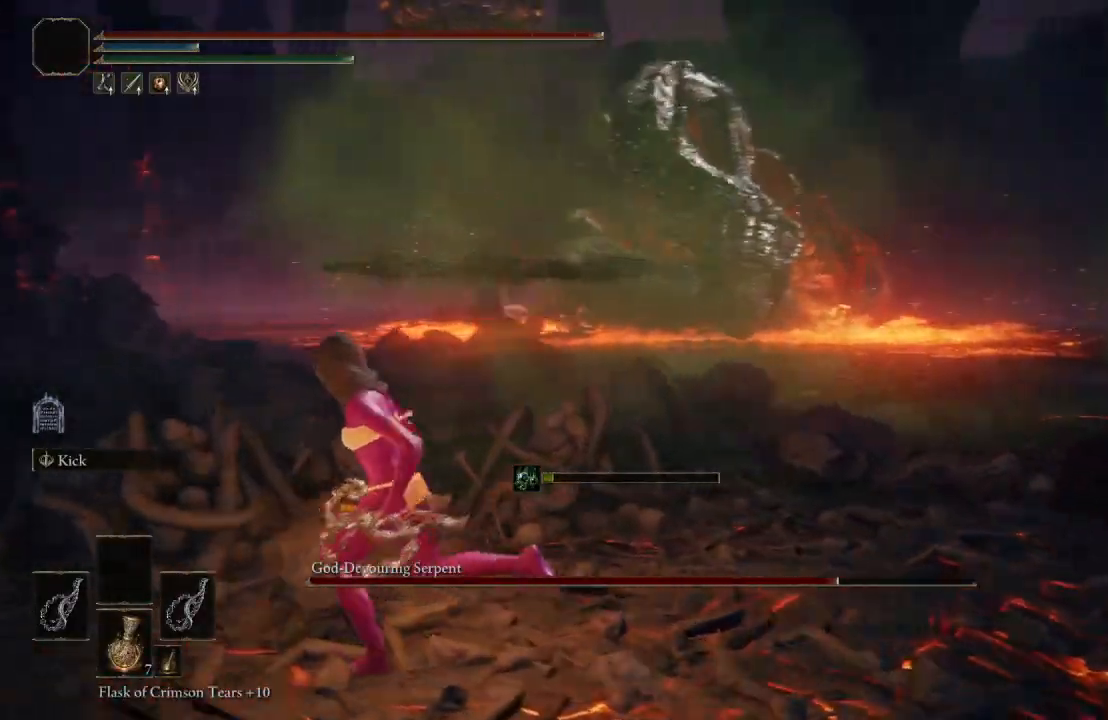
{"buttons": [], "left_stick": "up-left", "right_stick": "center", "events": [[183, "left_stick", "up-left"]]}
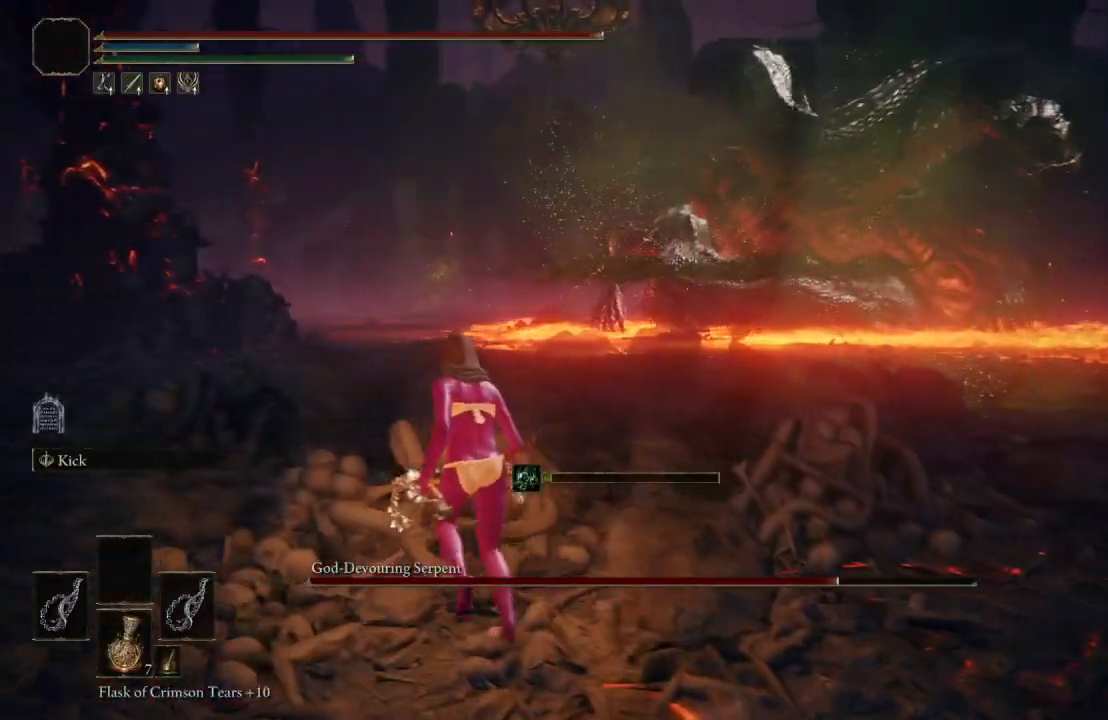
{"buttons": [], "left_stick": "down-left", "right_stick": "center", "events": [[167, "right_stick", "left"], [200, "left_stick", "left"], [367, "right_stick", "center"], [383, "left_stick", "down-left"]]}
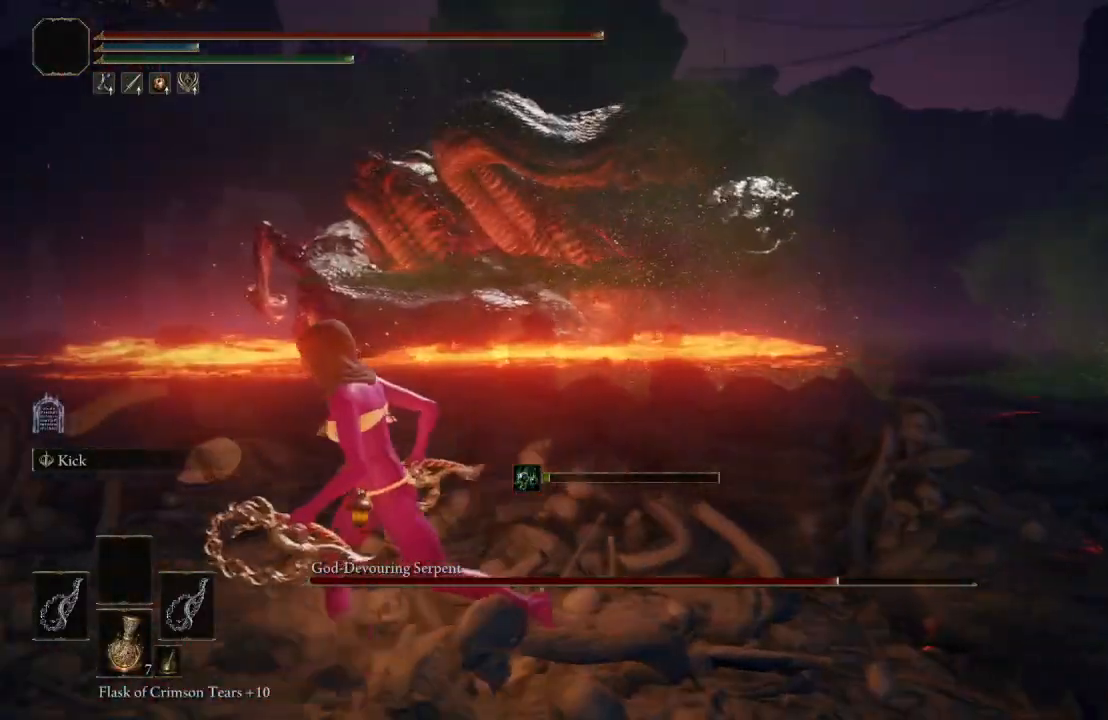
{"buttons": ["B"], "left_stick": "down-left", "right_stick": "center", "events": [[400, "B", "down"]]}
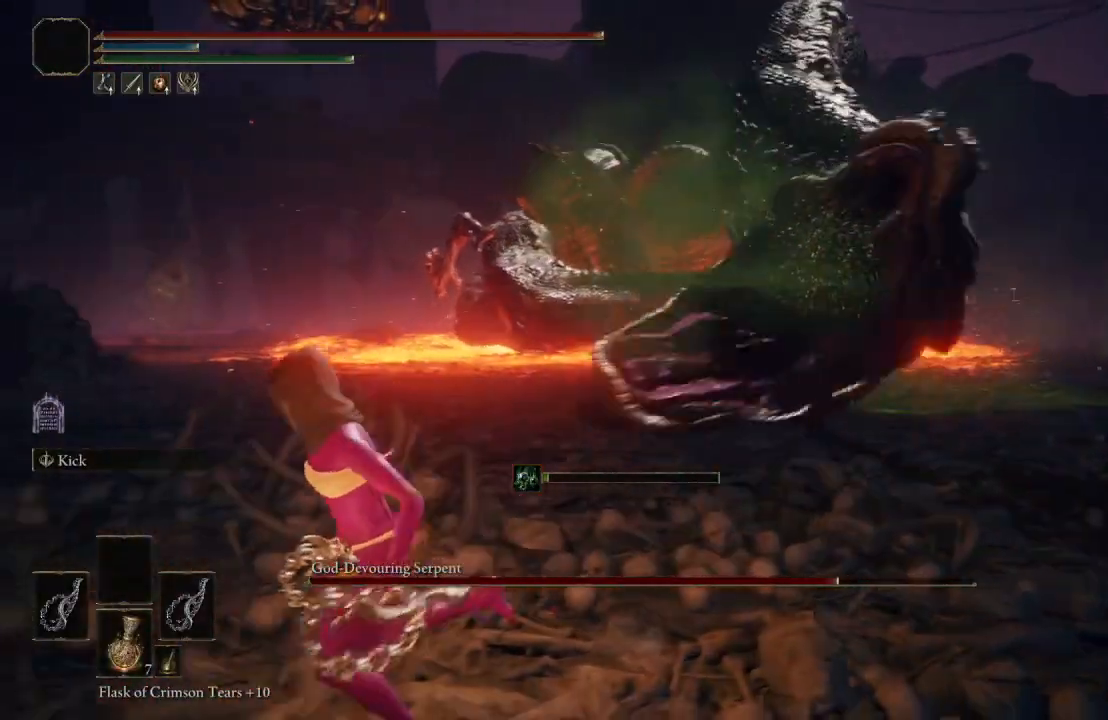
{"buttons": [], "left_stick": "left", "right_stick": "center", "events": [[33, "B", "up"], [217, "right_stick", "left"], [283, "left_stick", "left"], [350, "right_stick", "center"]]}
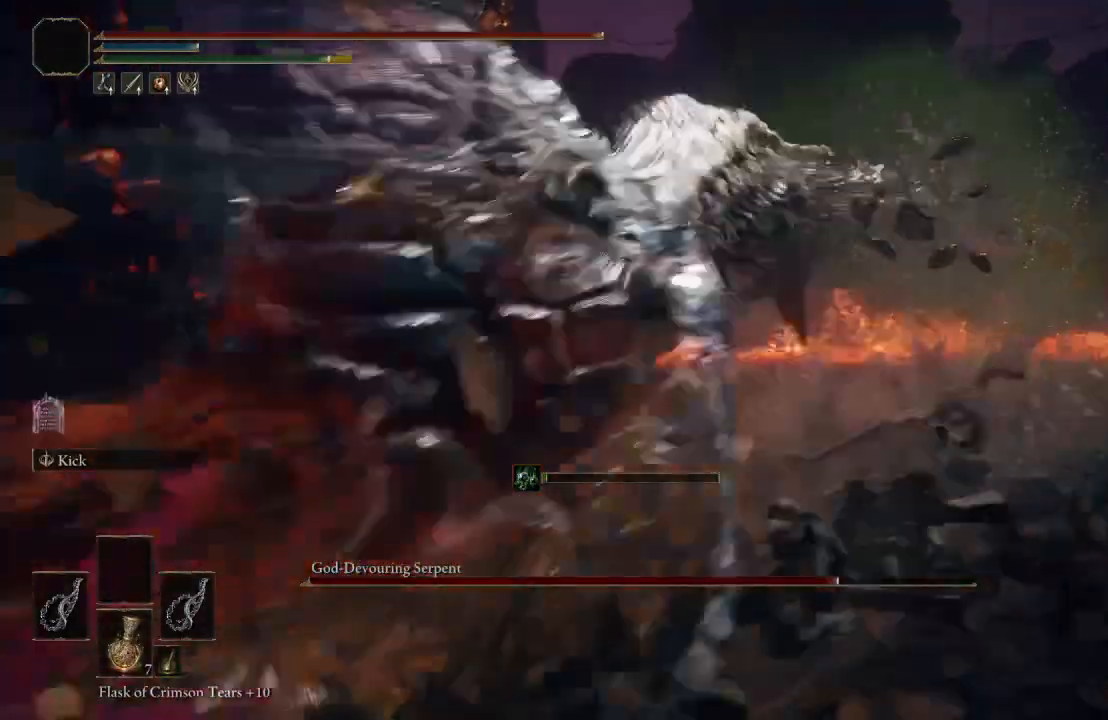
{"buttons": [], "left_stick": "up-left", "right_stick": "center", "events": [[100, "right_stick", "left"], [283, "right_stick", "center"], [433, "left_stick", "up-left"]]}
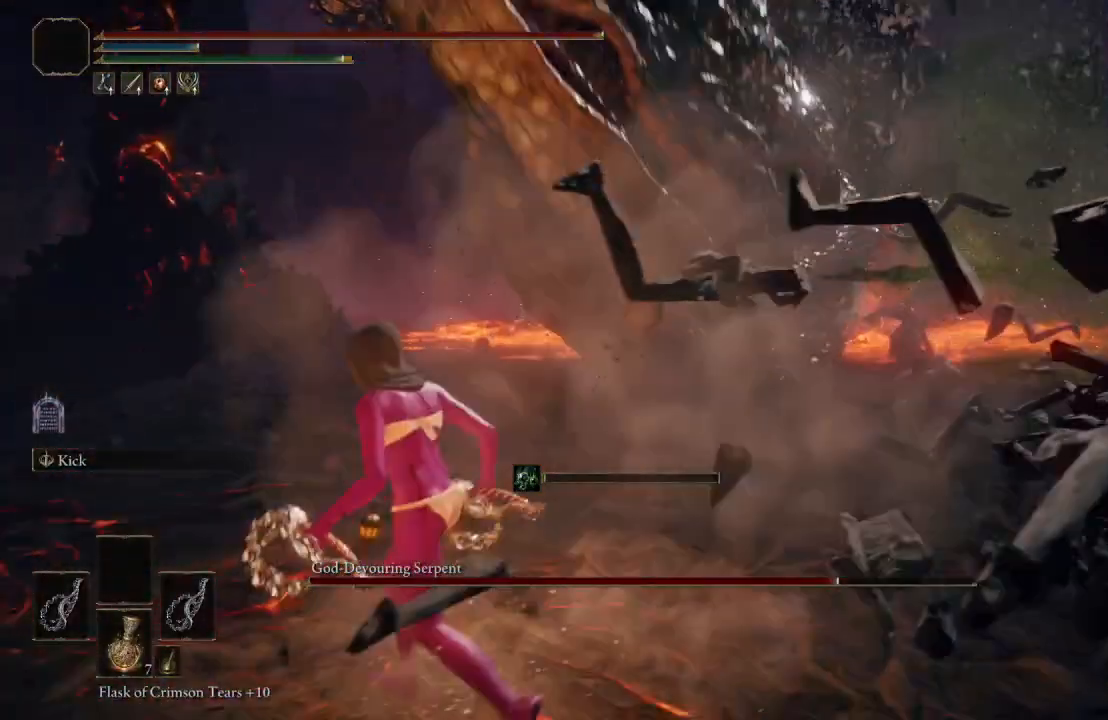
{"buttons": ["B"], "left_stick": "up", "right_stick": "center", "events": [[33, "left_stick", "up"], [333, "B", "down"]]}
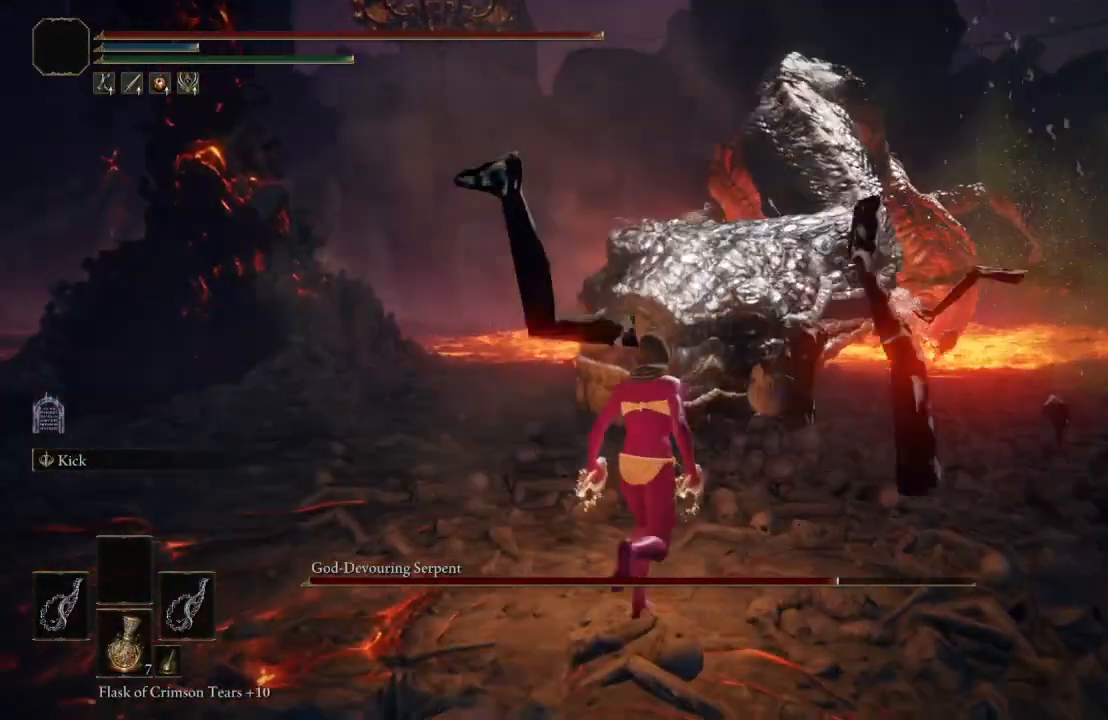
{"buttons": ["B"], "left_stick": "up", "right_stick": "center", "events": [[267, "right_stick", "left"], [383, "right_stick", "center"]]}
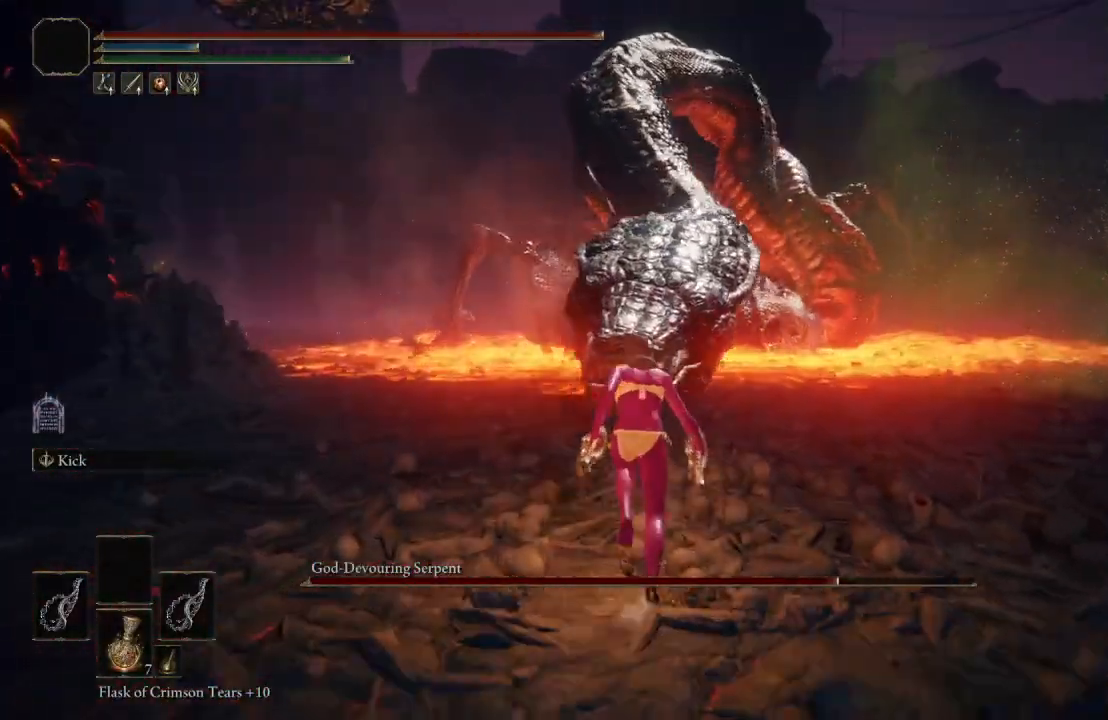
{"buttons": [], "left_stick": "up", "right_stick": "left", "events": [[200, "B", "up"], [450, "right_stick", "left"]]}
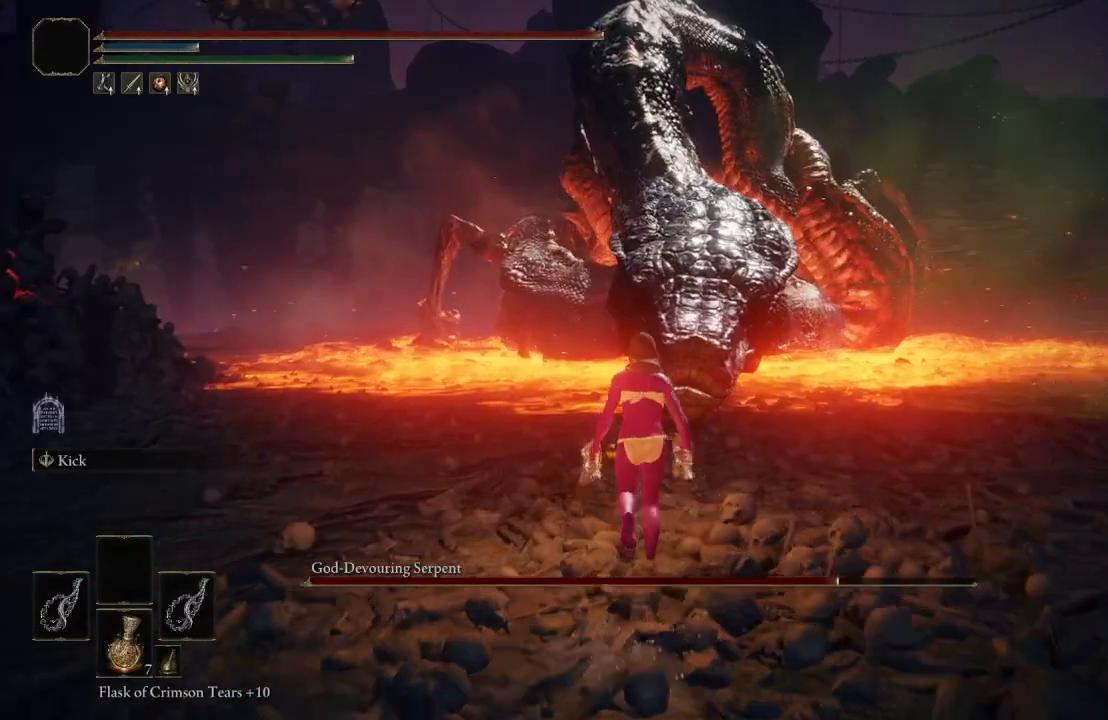
{"buttons": [], "left_stick": "center", "right_stick": "center", "events": [[50, "right_stick", "center"], [483, "left_stick", "center"]]}
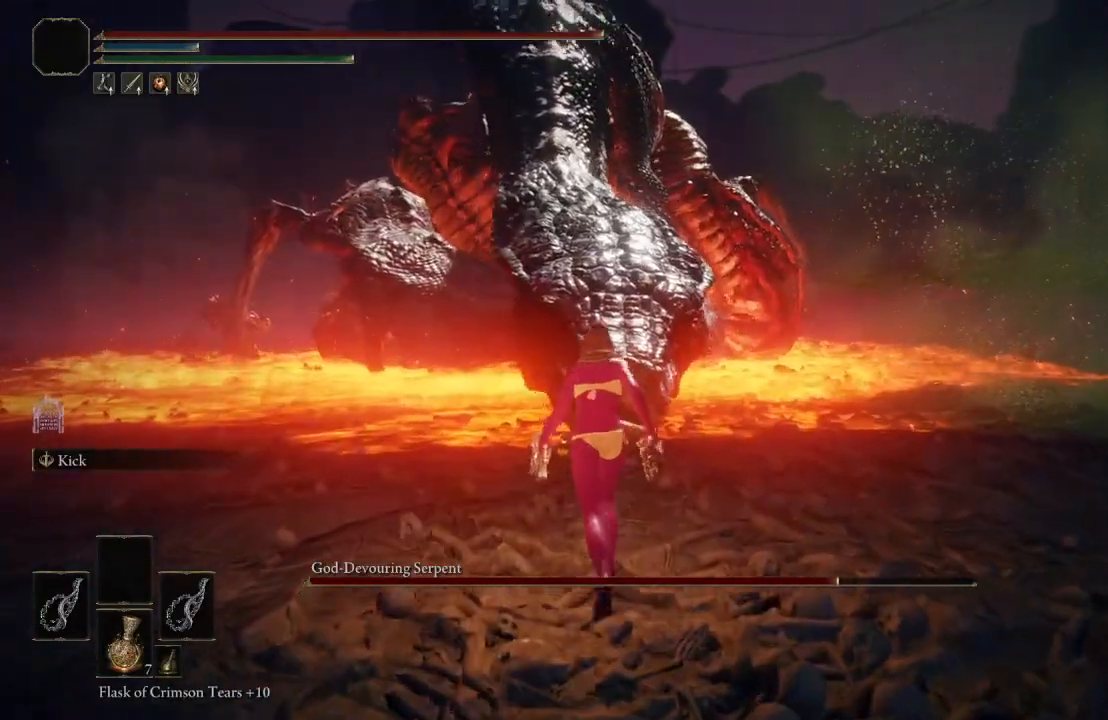
{"buttons": [], "left_stick": "down", "right_stick": "center", "events": [[100, "right_stick", "right"], [217, "right_stick", "center"], [300, "left_stick", "down"]]}
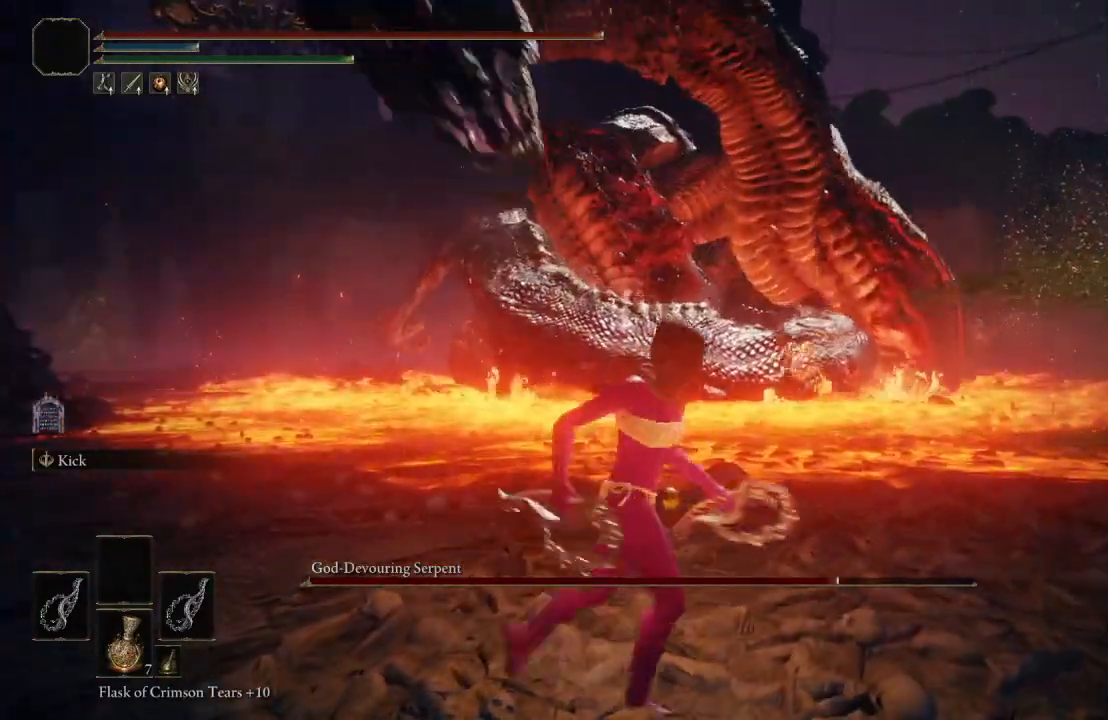
{"buttons": [], "left_stick": "down", "right_stick": "center", "events": [[150, "B", "down"], [350, "B", "up"]]}
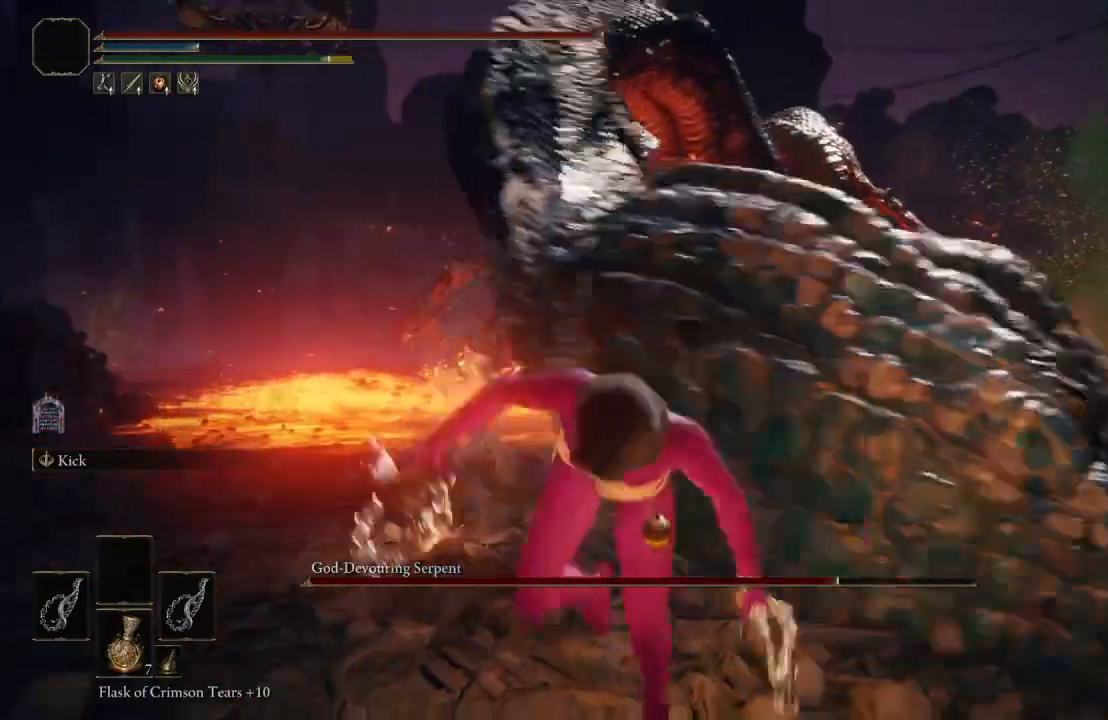
{"buttons": [], "left_stick": "down", "right_stick": "center", "events": []}
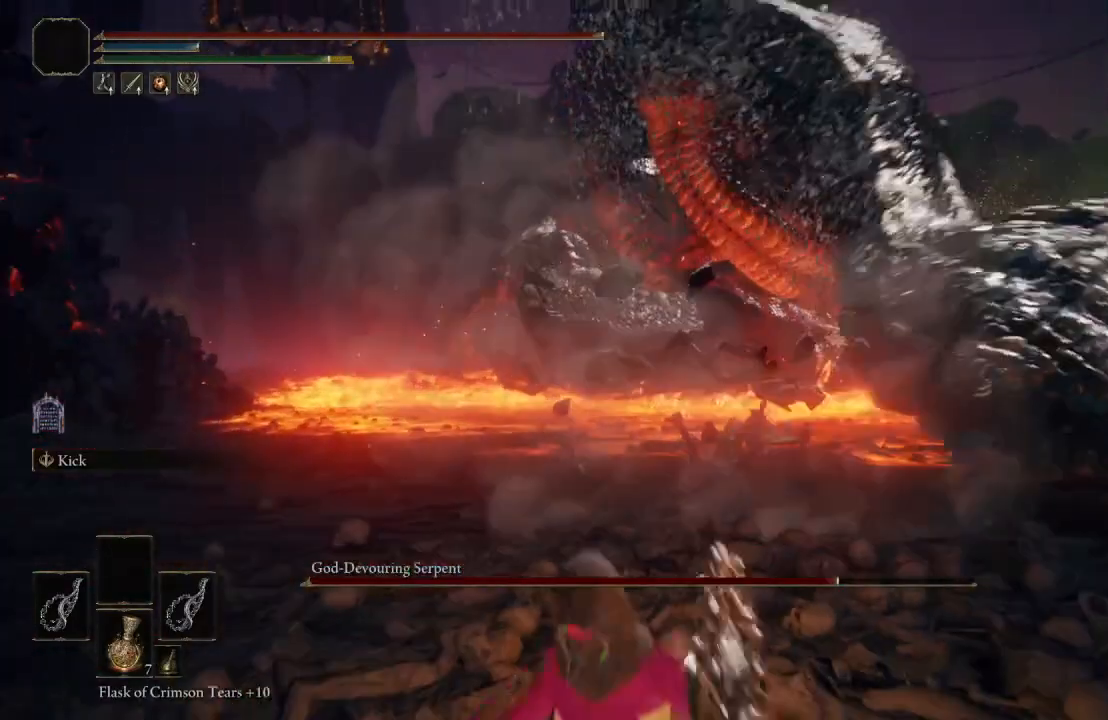
{"buttons": [], "left_stick": "down", "right_stick": "center", "events": [[233, "B", "down"], [400, "B", "up"]]}
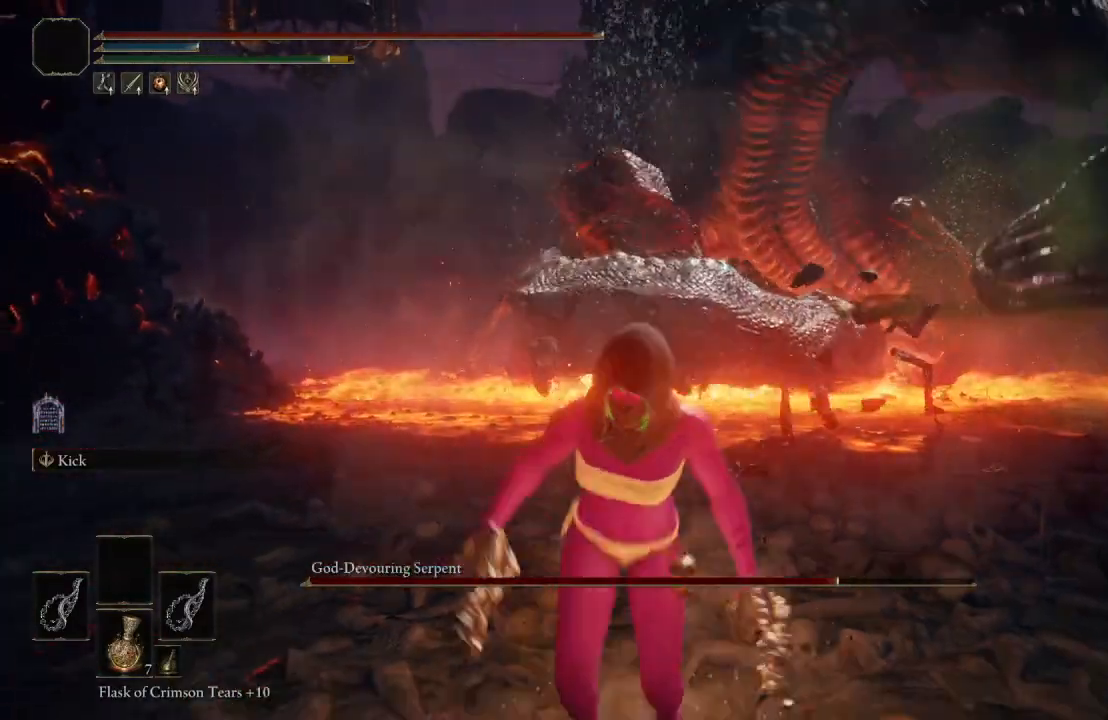
{"buttons": [], "left_stick": "down", "right_stick": "center", "events": [[400, "right_stick", "left"], [483, "right_stick", "center"]]}
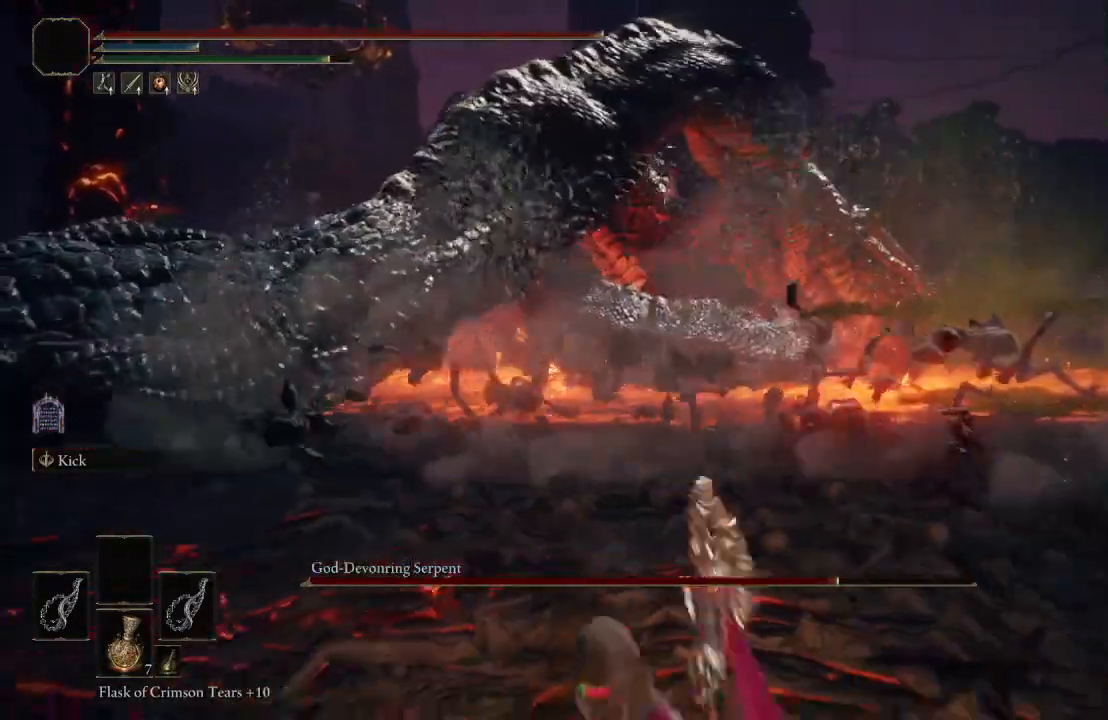
{"buttons": ["B"], "left_stick": "up-left", "right_stick": "center", "events": [[33, "left_stick", "down-left"], [250, "right_stick", "right"], [267, "left_stick", "up-left"], [317, "right_stick", "center"], [350, "B", "down"]]}
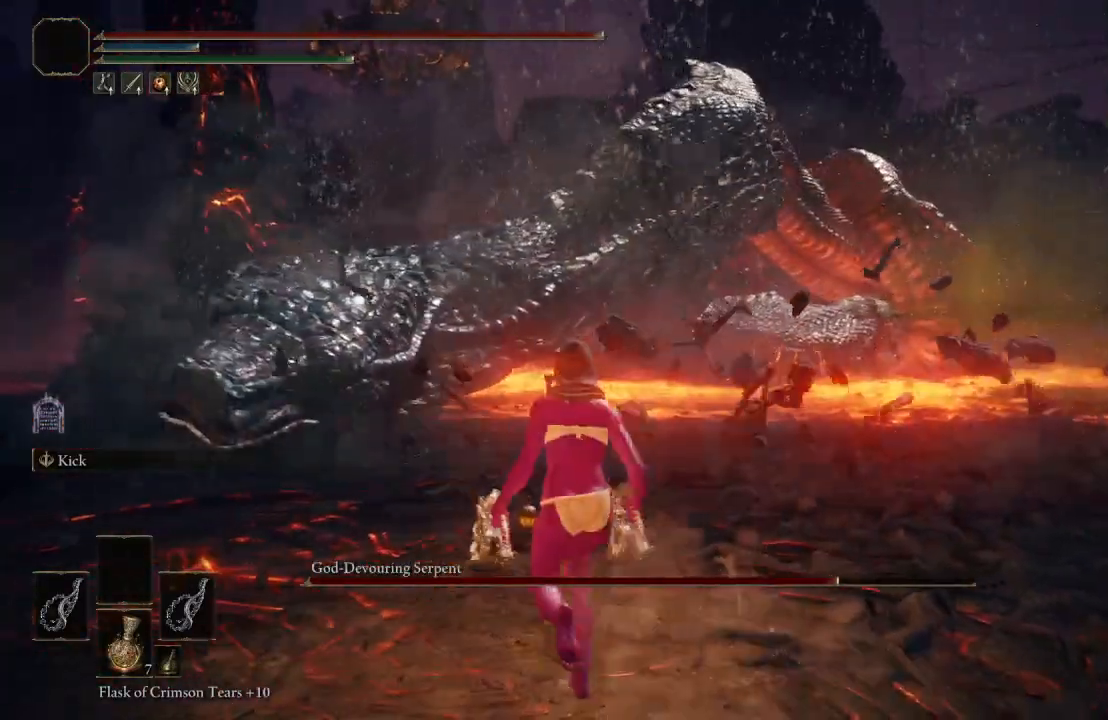
{"buttons": ["B"], "left_stick": "up", "right_stick": "center", "events": [[17, "left_stick", "up"]]}
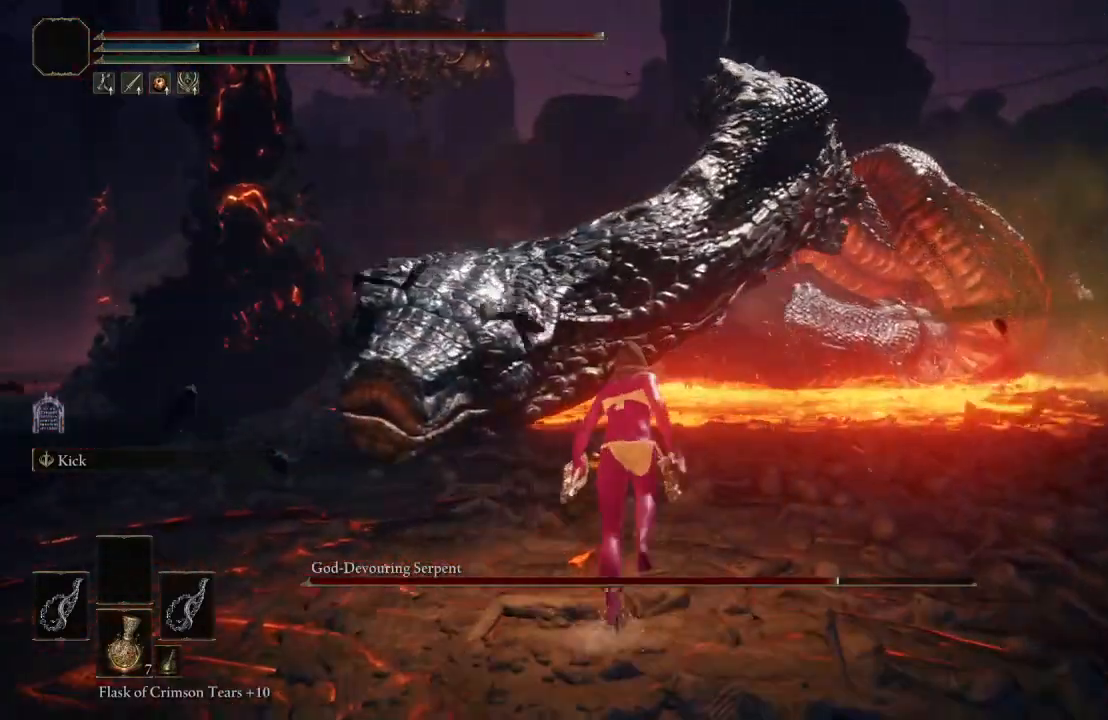
{"buttons": [], "left_stick": "up", "right_stick": "center", "events": [[100, "A", "down"], [217, "A", "up"], [217, "L1", "down"], [250, "B", "up"], [400, "L1", "up"]]}
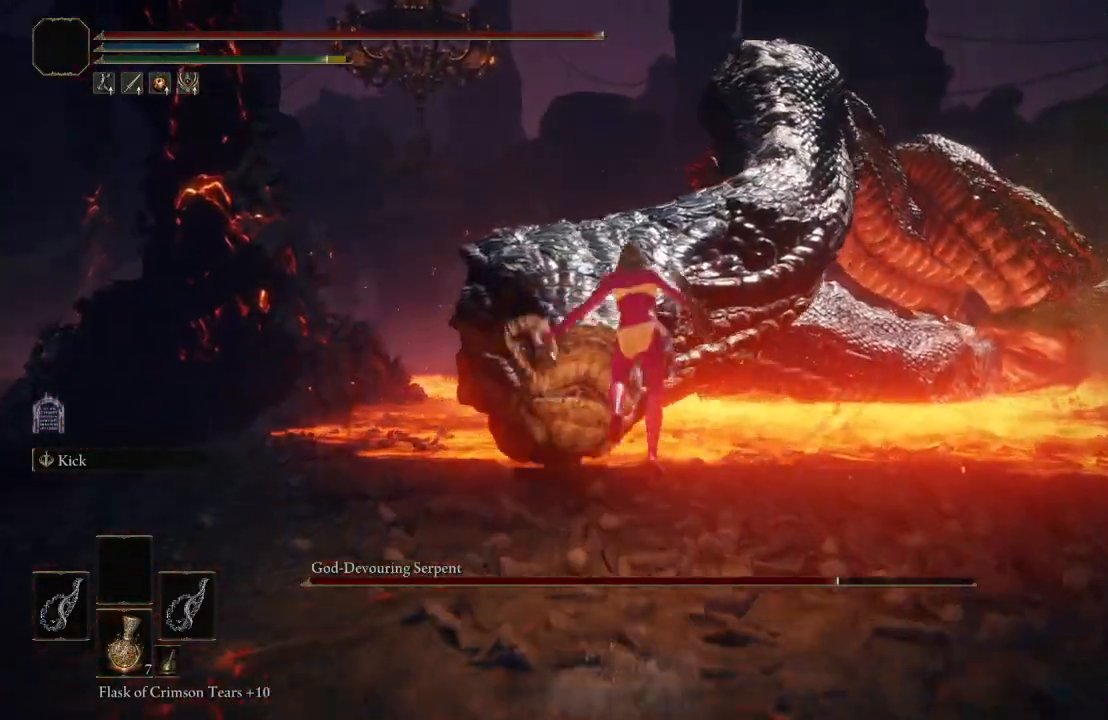
{"buttons": [], "left_stick": "up-right", "right_stick": "center", "events": [[167, "right_stick", "up"], [300, "left_stick", "up-right"], [350, "right_stick", "center"]]}
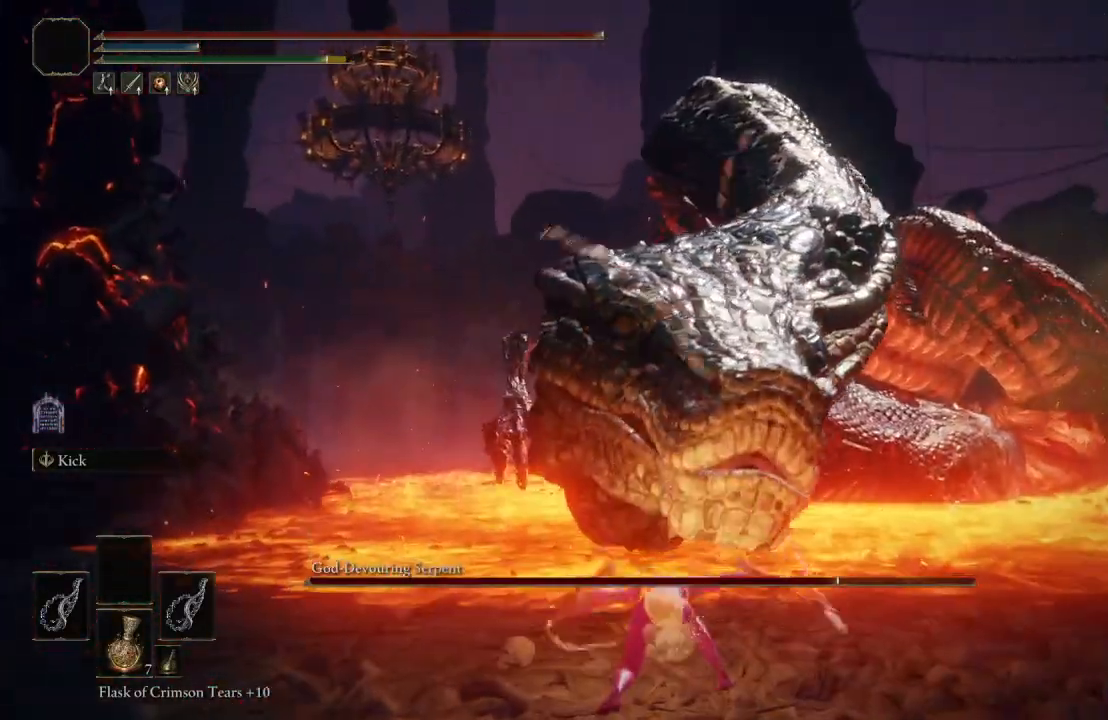
{"buttons": [], "left_stick": "down", "right_stick": "center", "events": [[33, "left_stick", "center"], [117, "left_stick", "down"], [317, "right_stick", "left"], [450, "right_stick", "center"]]}
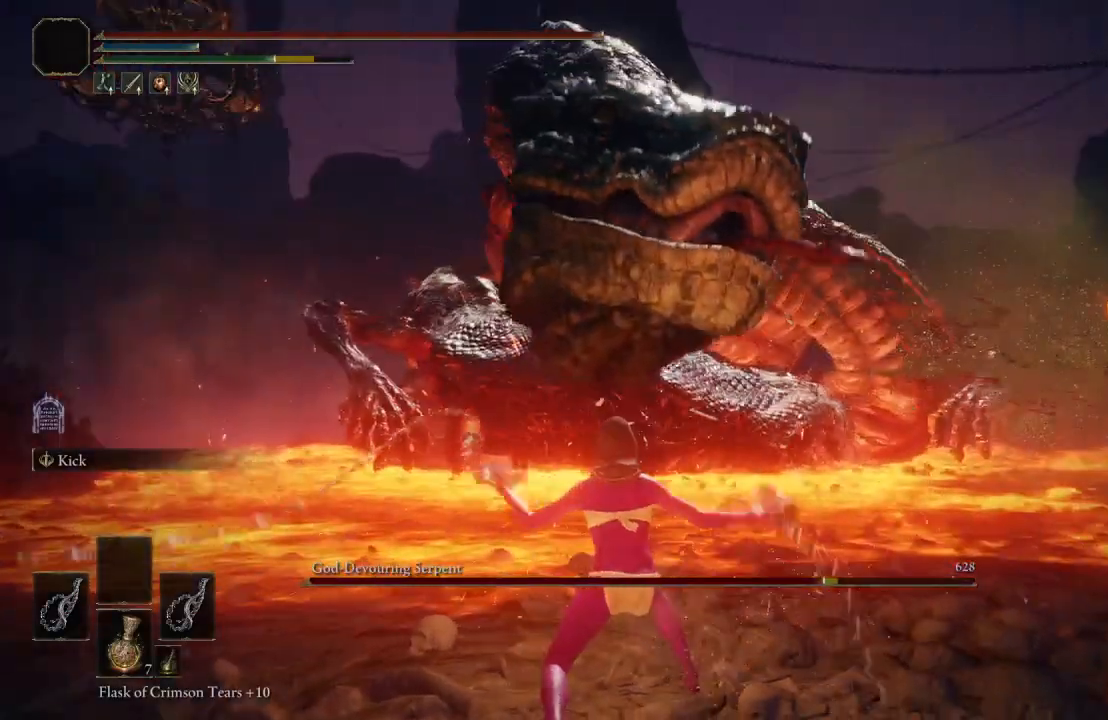
{"buttons": [], "left_stick": "down", "right_stick": "center", "events": [[233, "right_stick", "right"], [333, "right_stick", "center"]]}
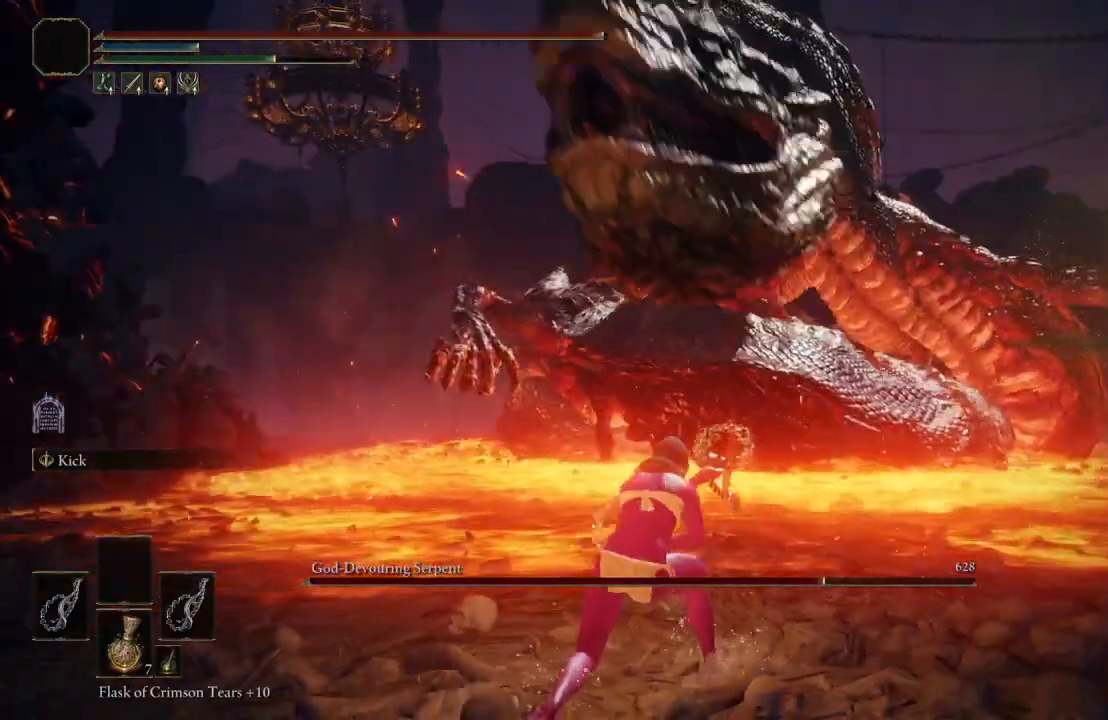
{"buttons": [], "left_stick": "down", "right_stick": "up-left", "events": [[483, "right_stick", "up-left"]]}
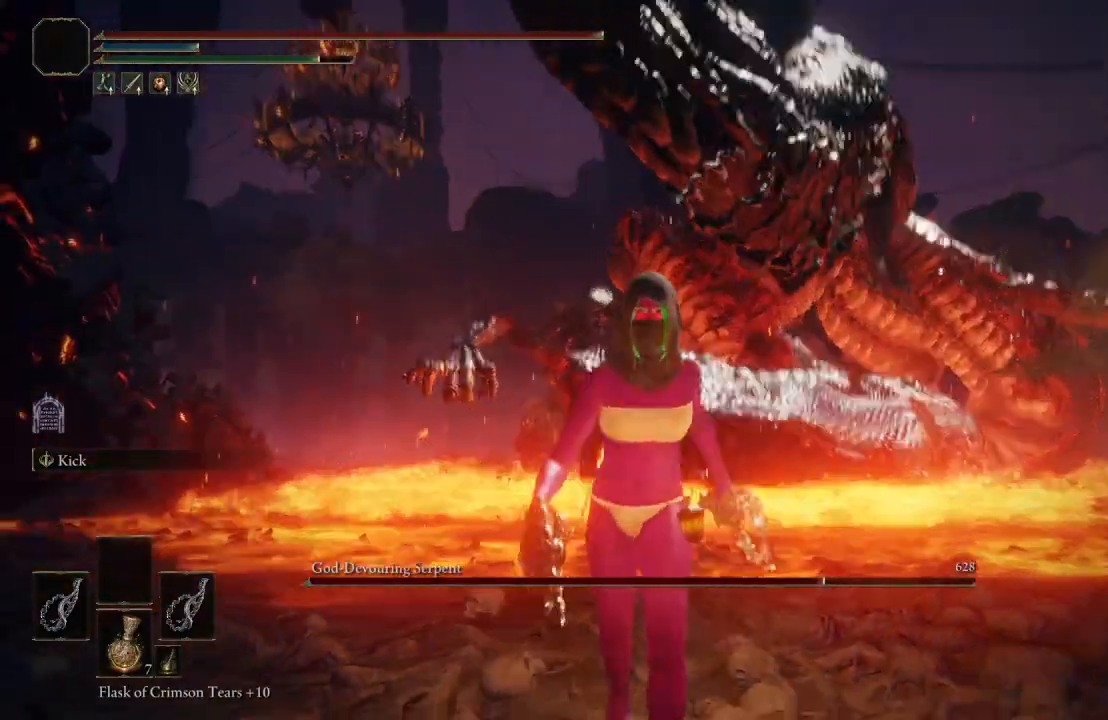
{"buttons": [], "left_stick": "down", "right_stick": "center", "events": [[133, "right_stick", "center"]]}